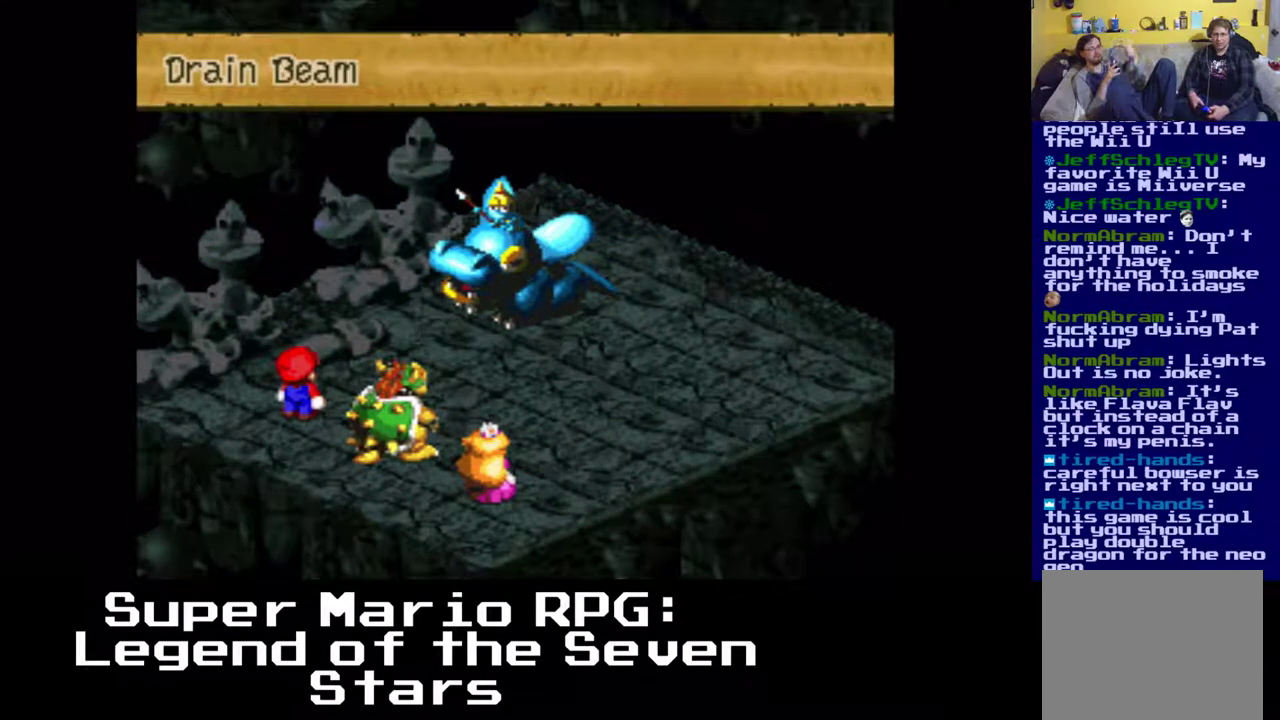
Gameplay with a controller (Xbox layout); each line is a JSON object with the inputs held at the frame after it. "events" lists button and stick changes between this image and that frame as [ms after this image, input, new state], when the widget could be followed in between. Not read: right_stick.
{"buttons": [], "left_stick": "center", "events": []}
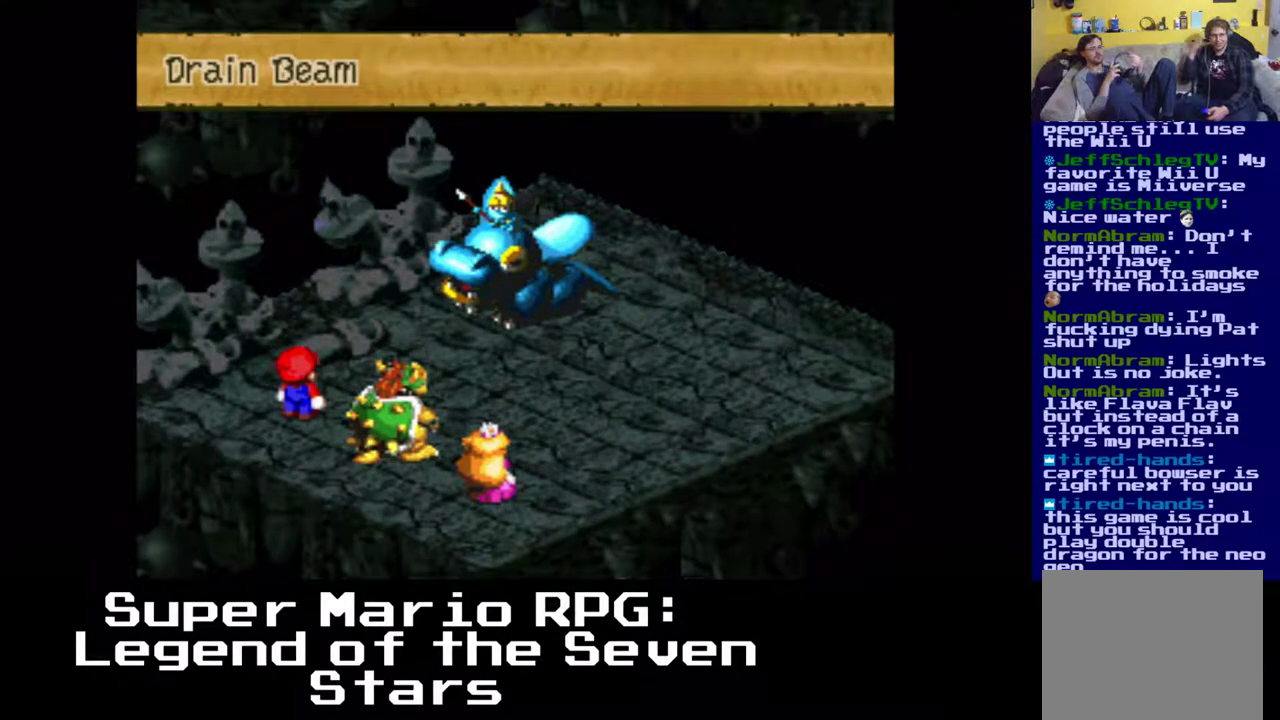
{"buttons": [], "left_stick": "center", "events": []}
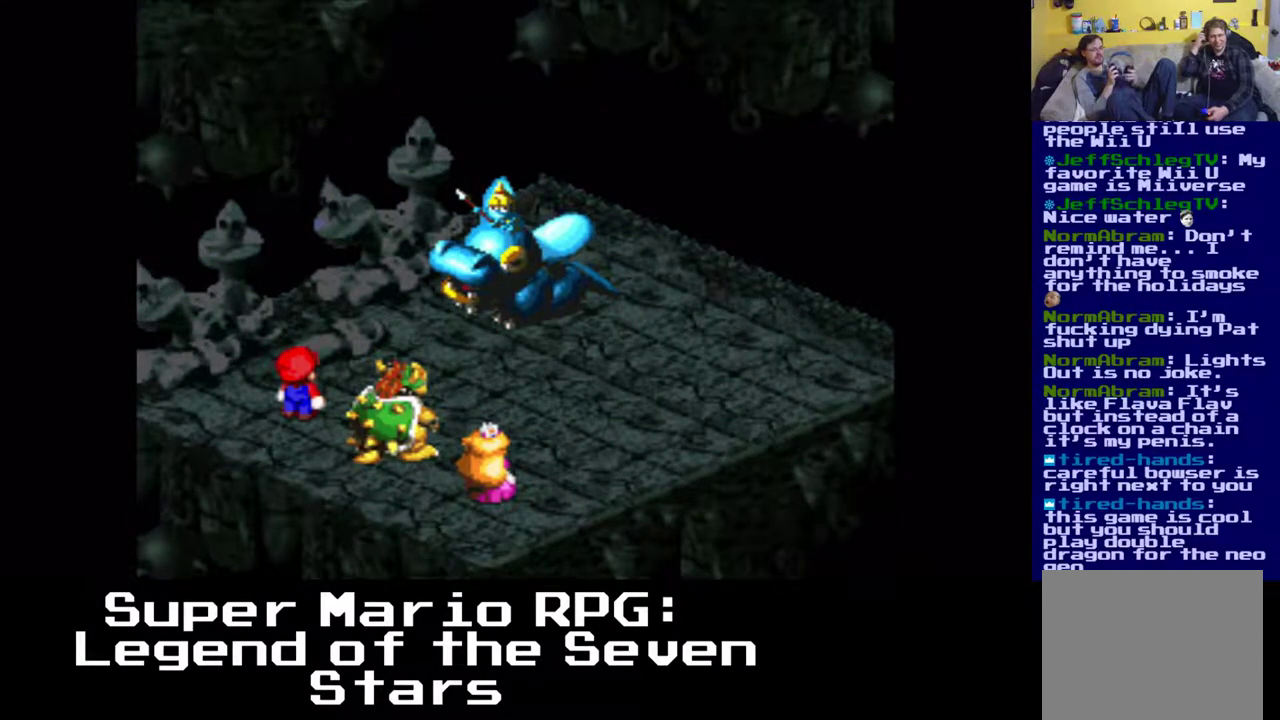
{"buttons": [], "left_stick": "center", "events": []}
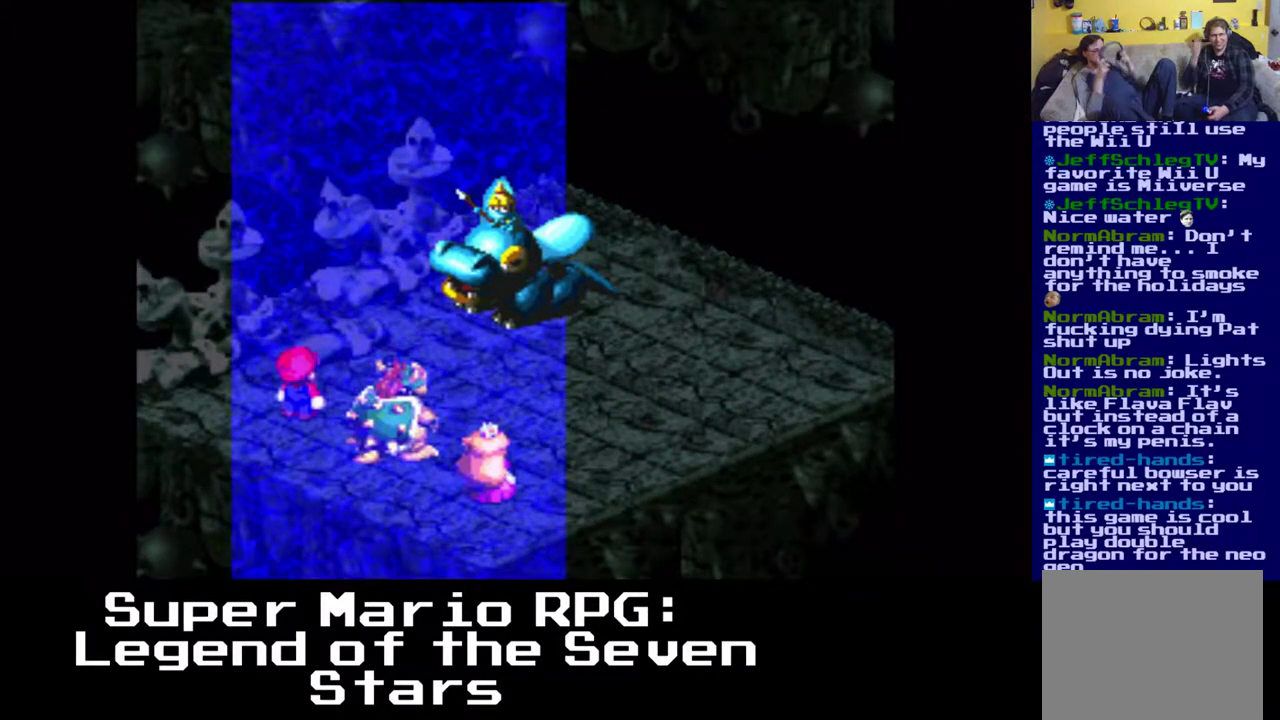
{"buttons": [], "left_stick": "center", "events": [[317, "B", "down"], [483, "B", "up"]]}
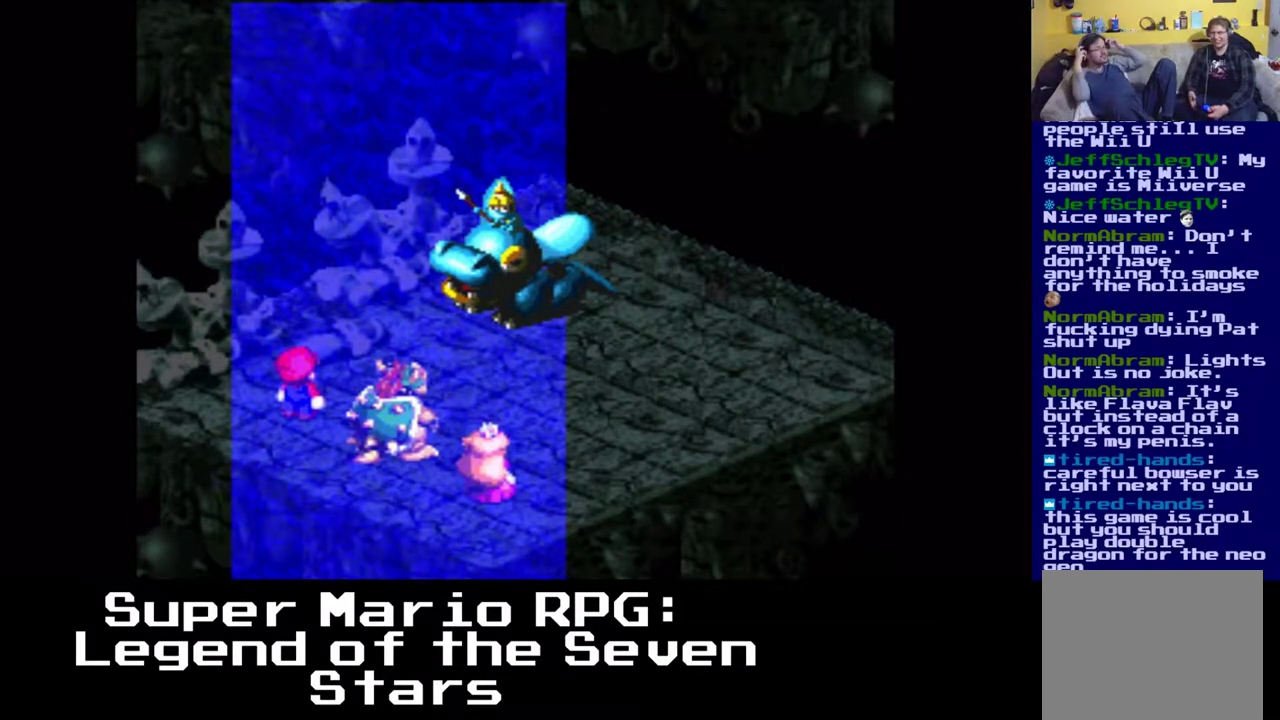
{"buttons": [], "left_stick": "center", "events": []}
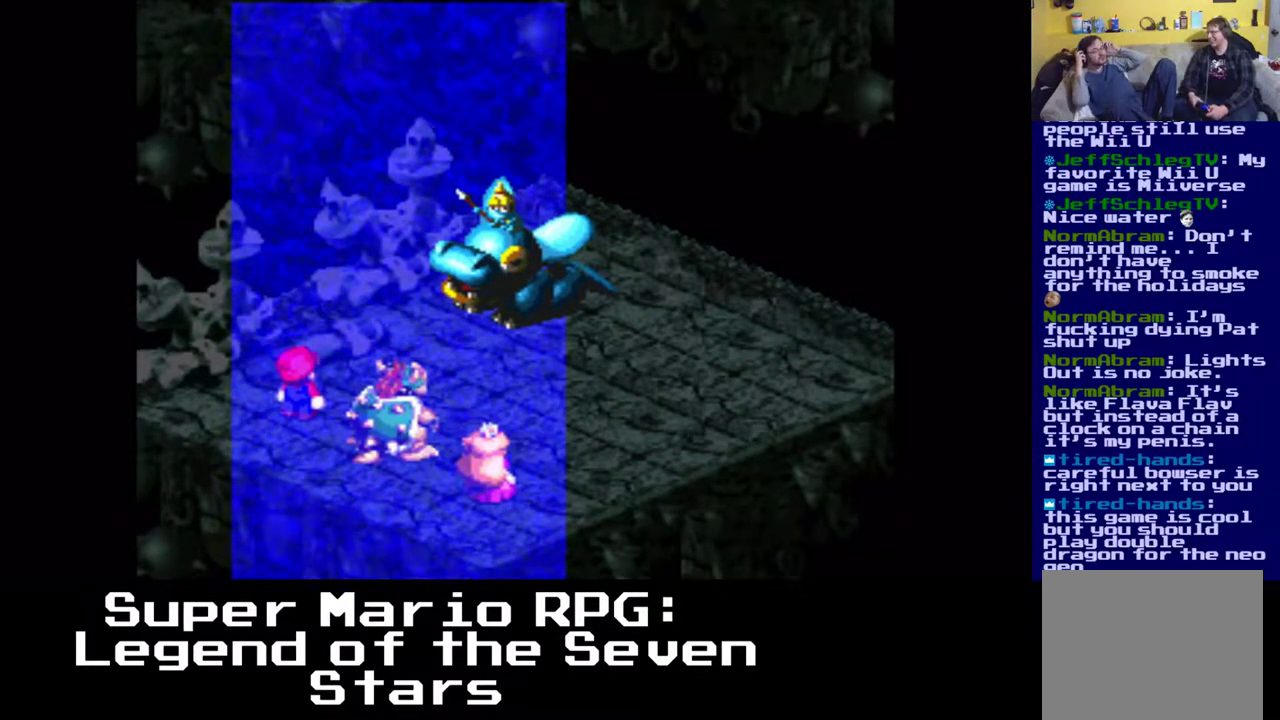
{"buttons": [], "left_stick": "center", "events": []}
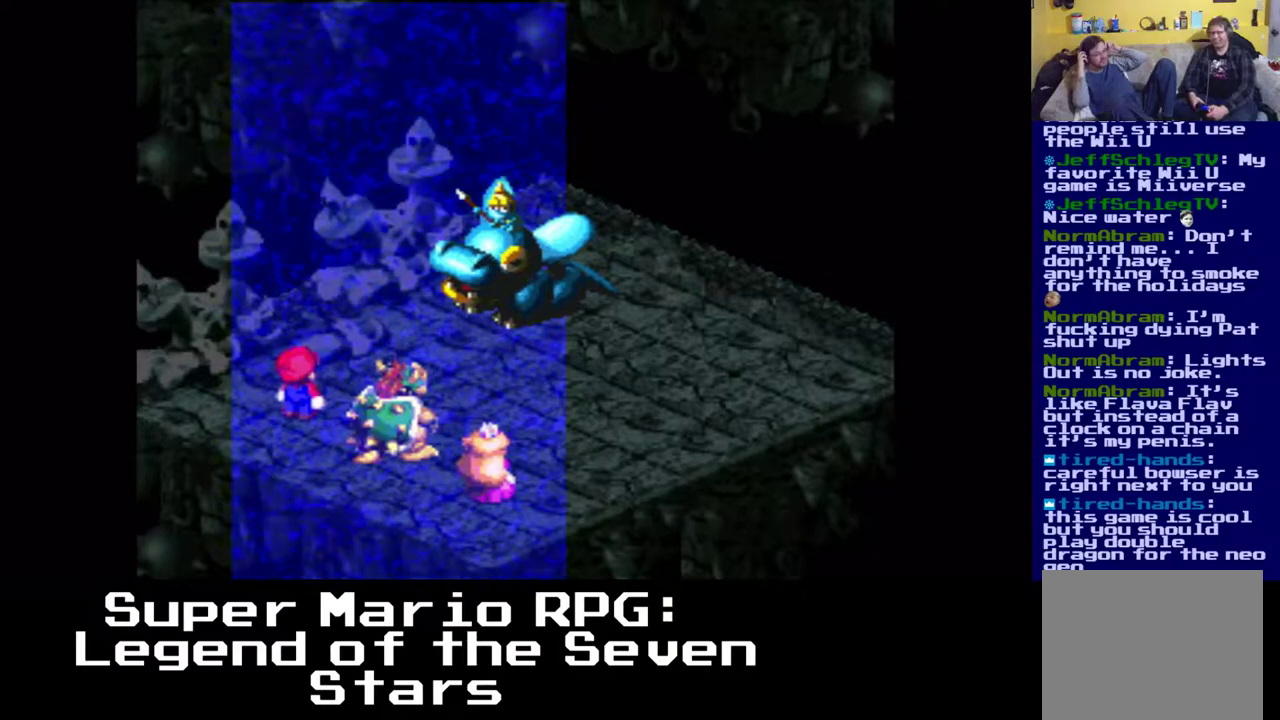
{"buttons": [], "left_stick": "center", "events": []}
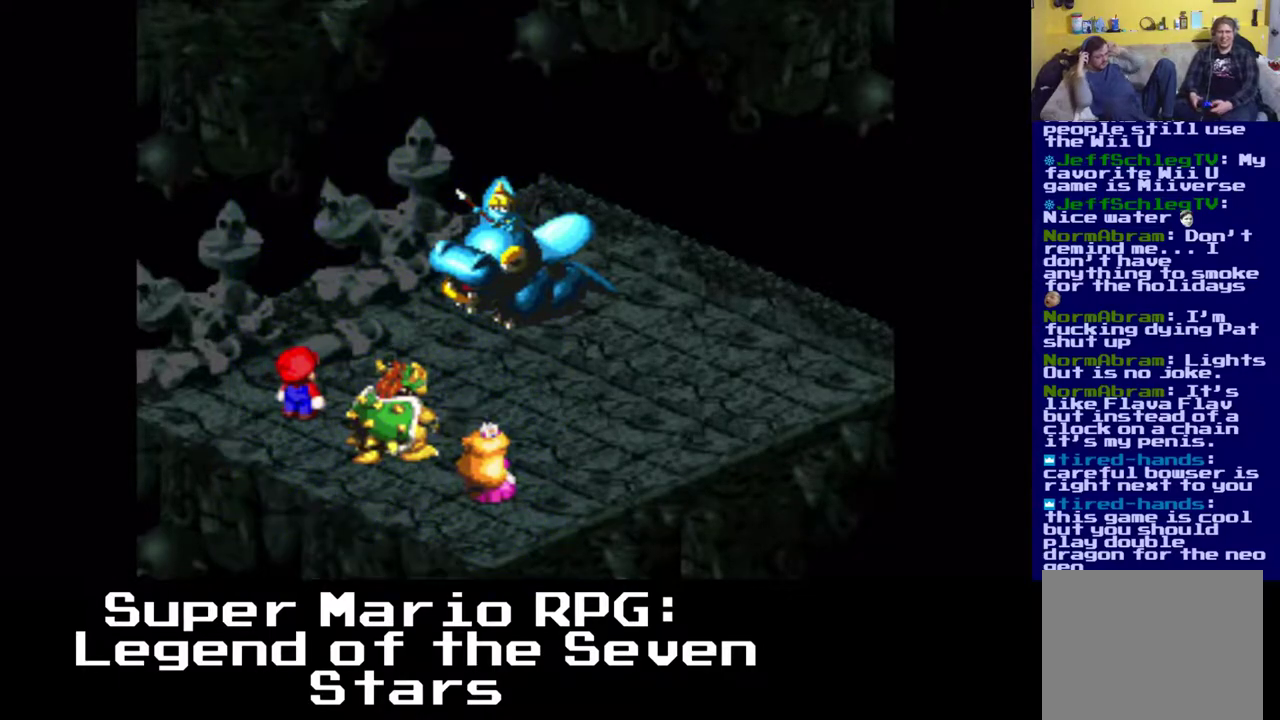
{"buttons": [], "left_stick": "center", "events": []}
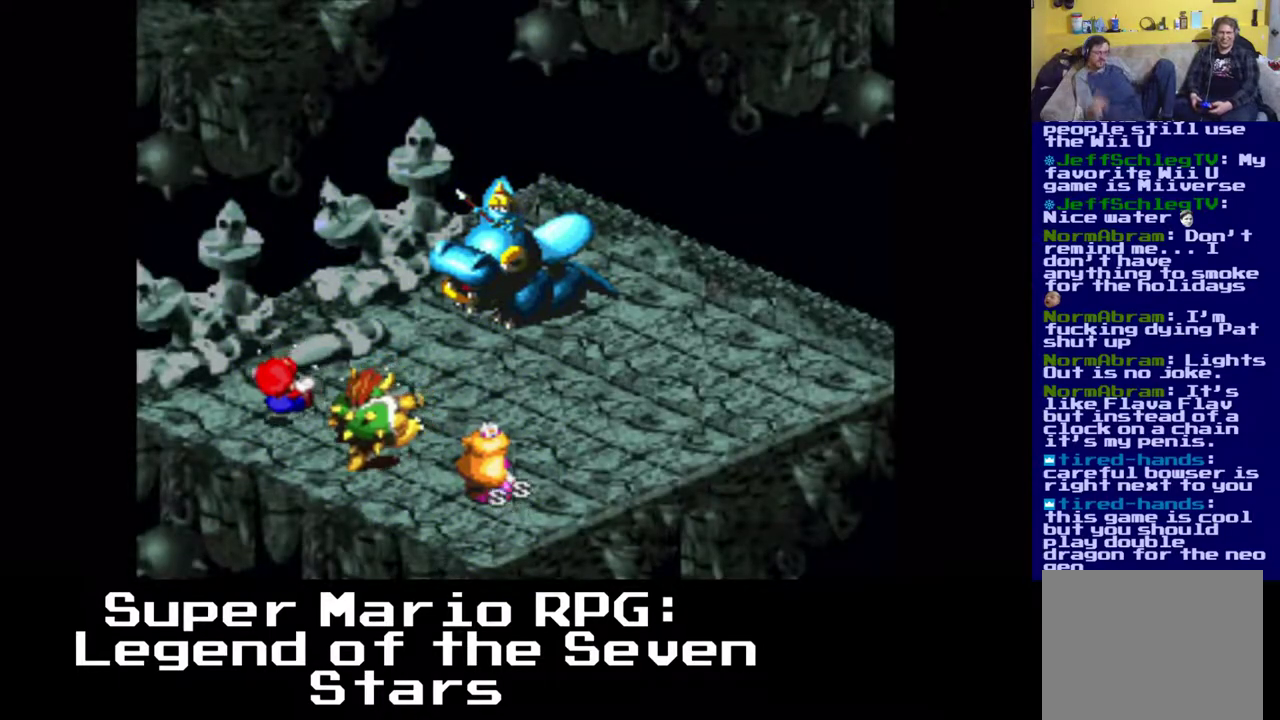
{"buttons": [], "left_stick": "center", "events": []}
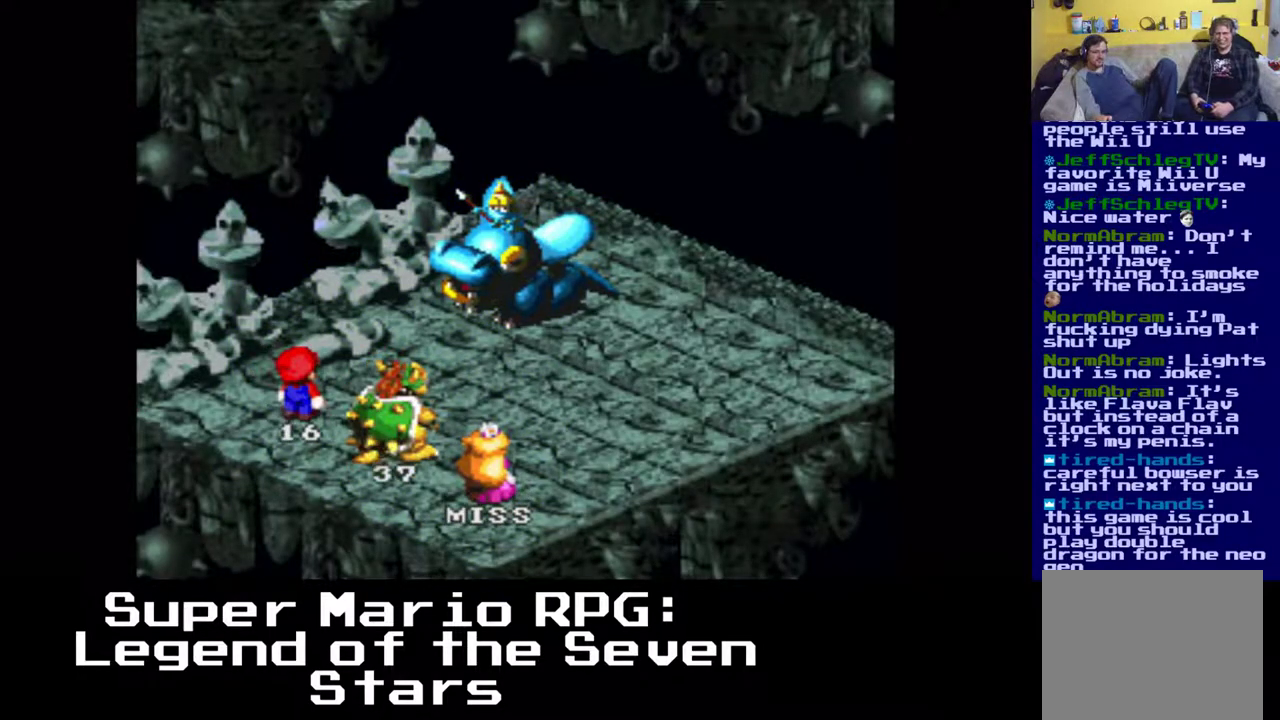
{"buttons": [], "left_stick": "center", "events": []}
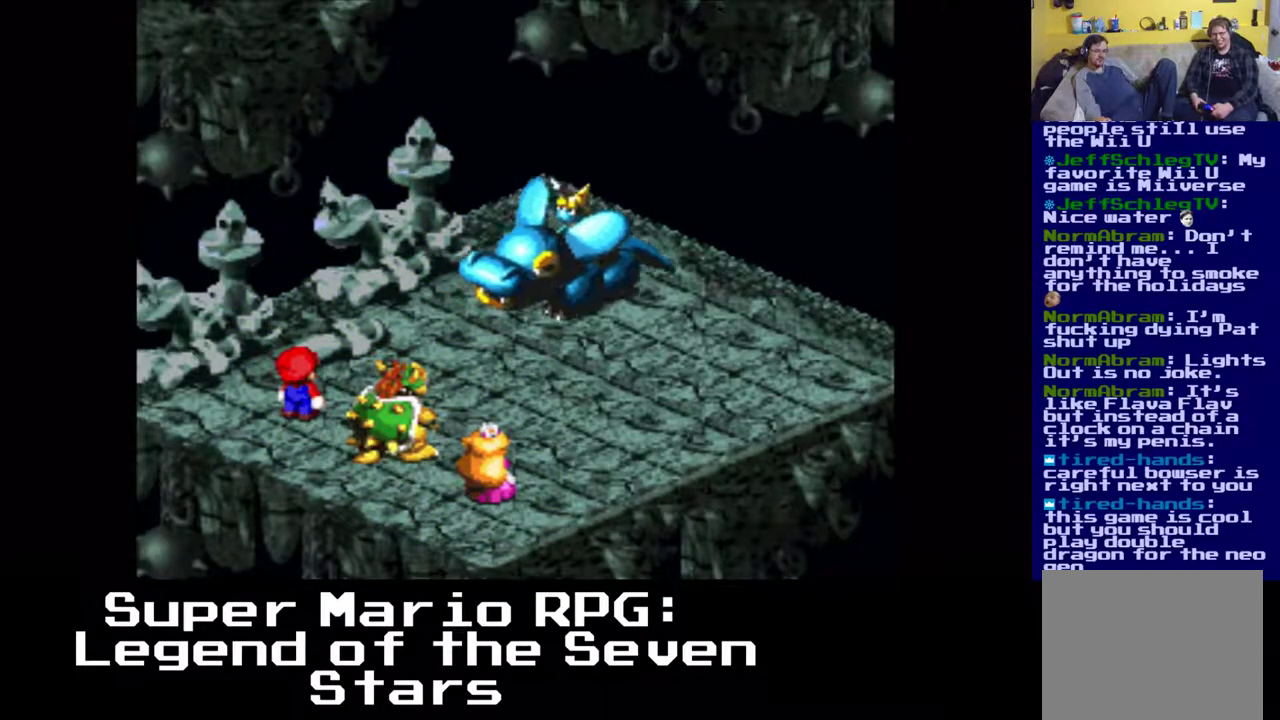
{"buttons": [], "left_stick": "center", "events": []}
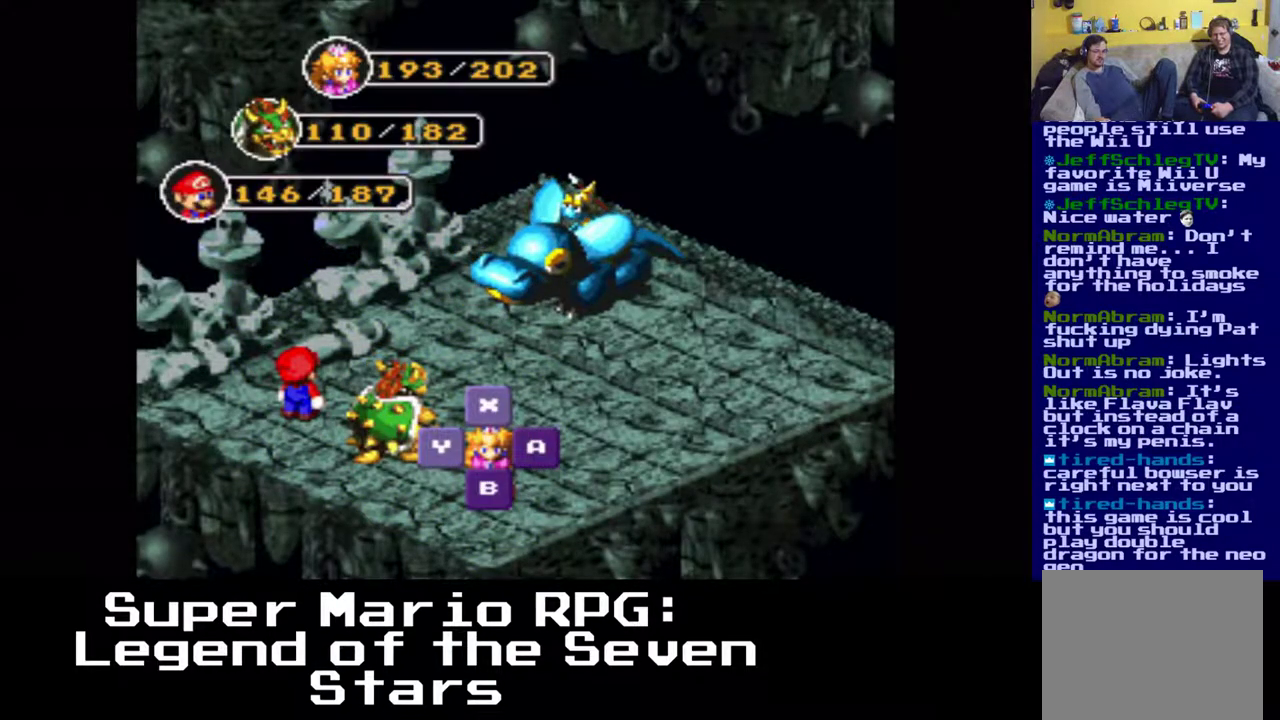
{"buttons": ["B"], "left_stick": "center", "events": [[417, "B", "down"]]}
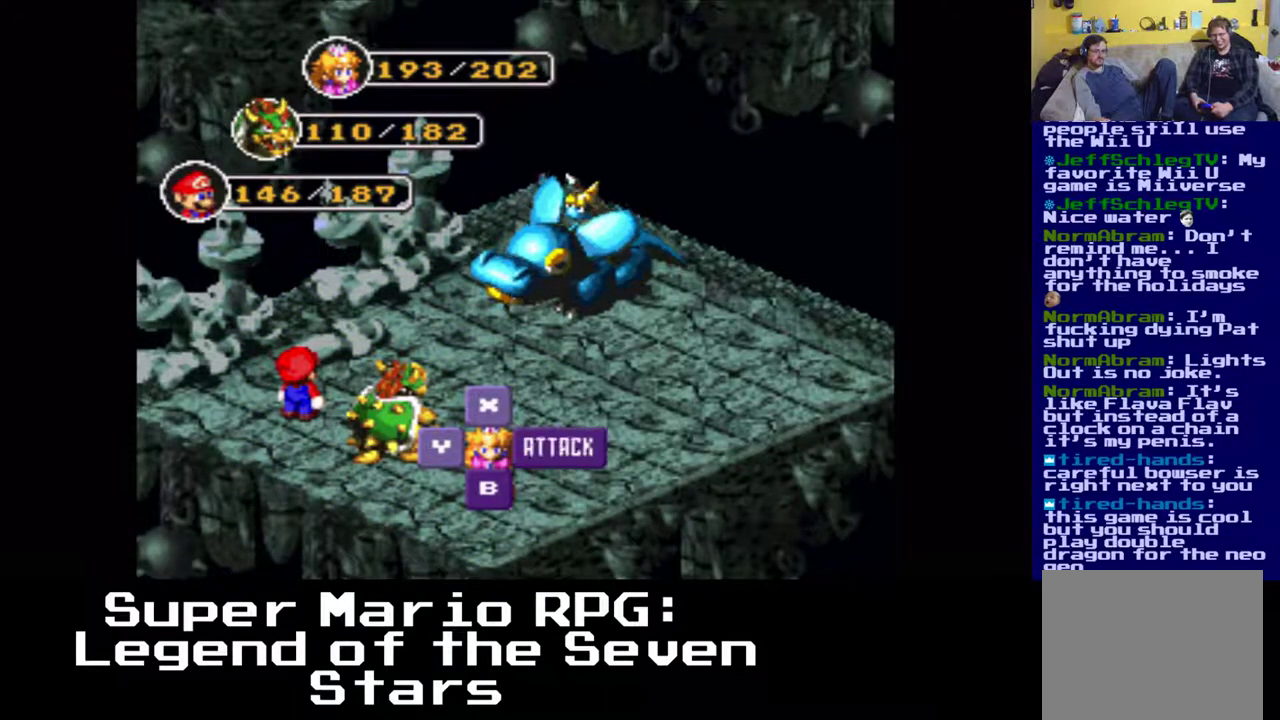
{"buttons": [], "left_stick": "center", "events": [[83, "B", "up"]]}
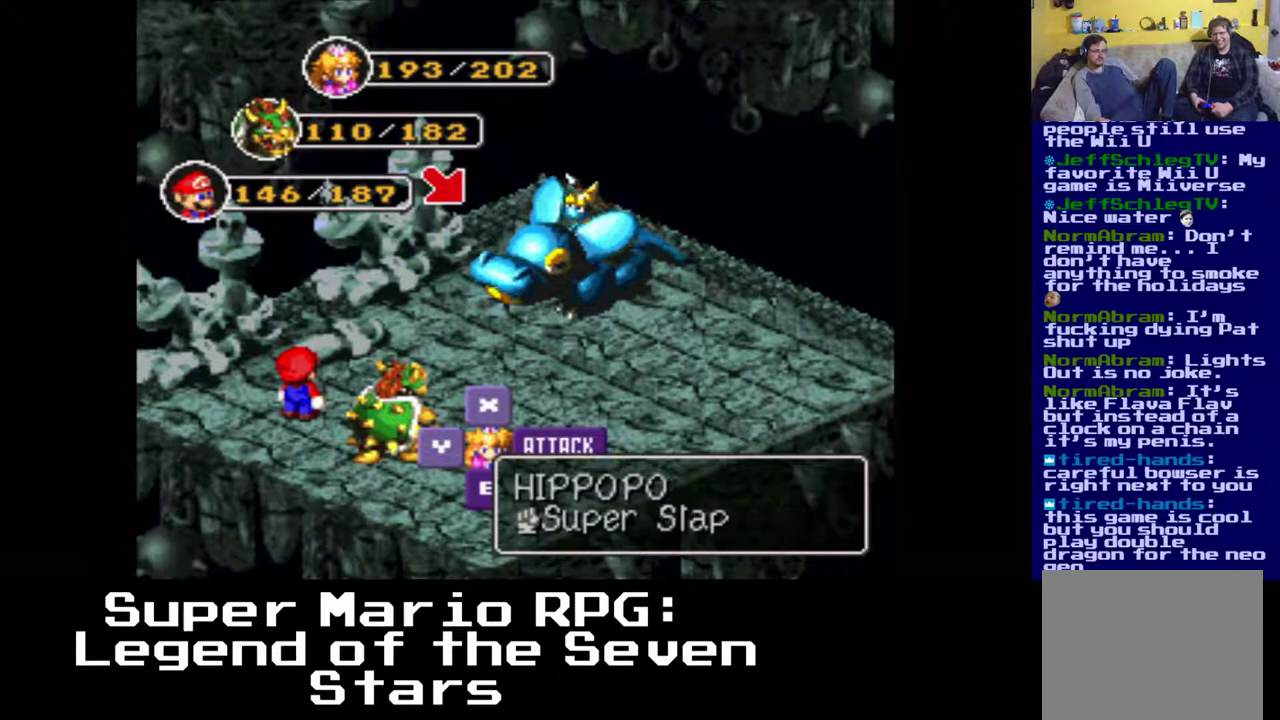
{"buttons": ["B"], "left_stick": "center", "events": [[350, "B", "down"]]}
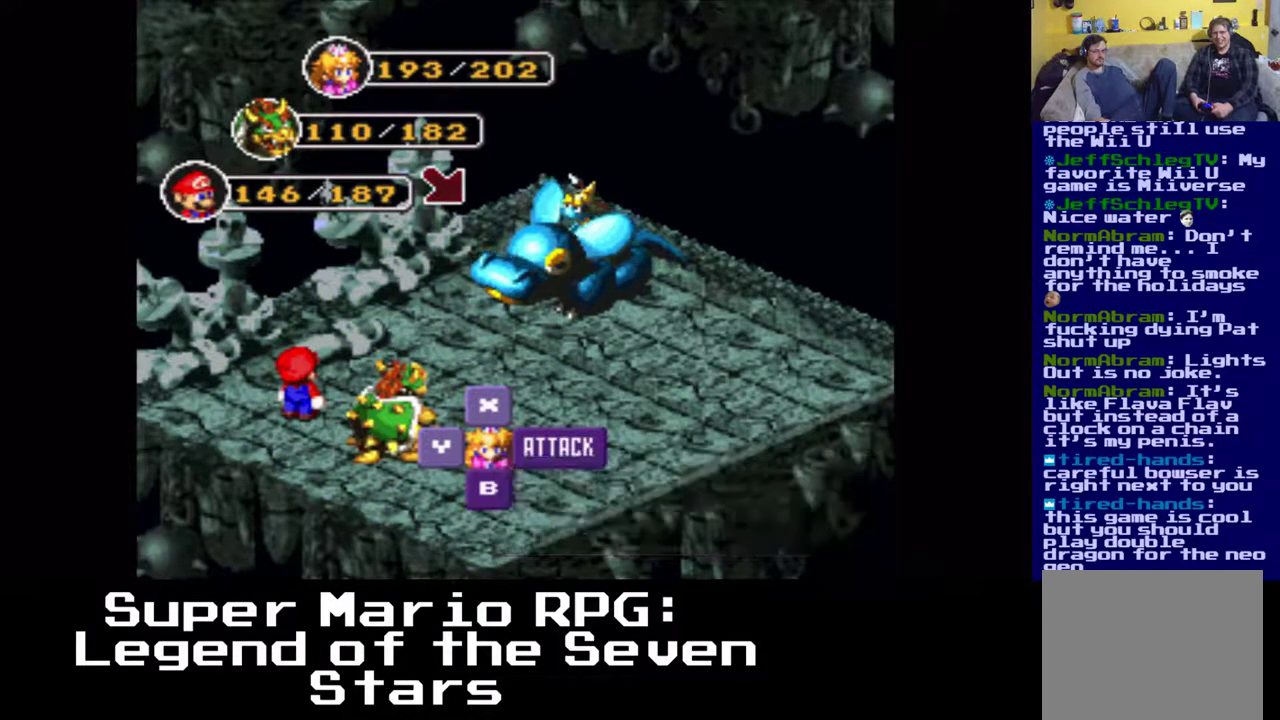
{"buttons": [], "left_stick": "center", "events": [[67, "B", "up"]]}
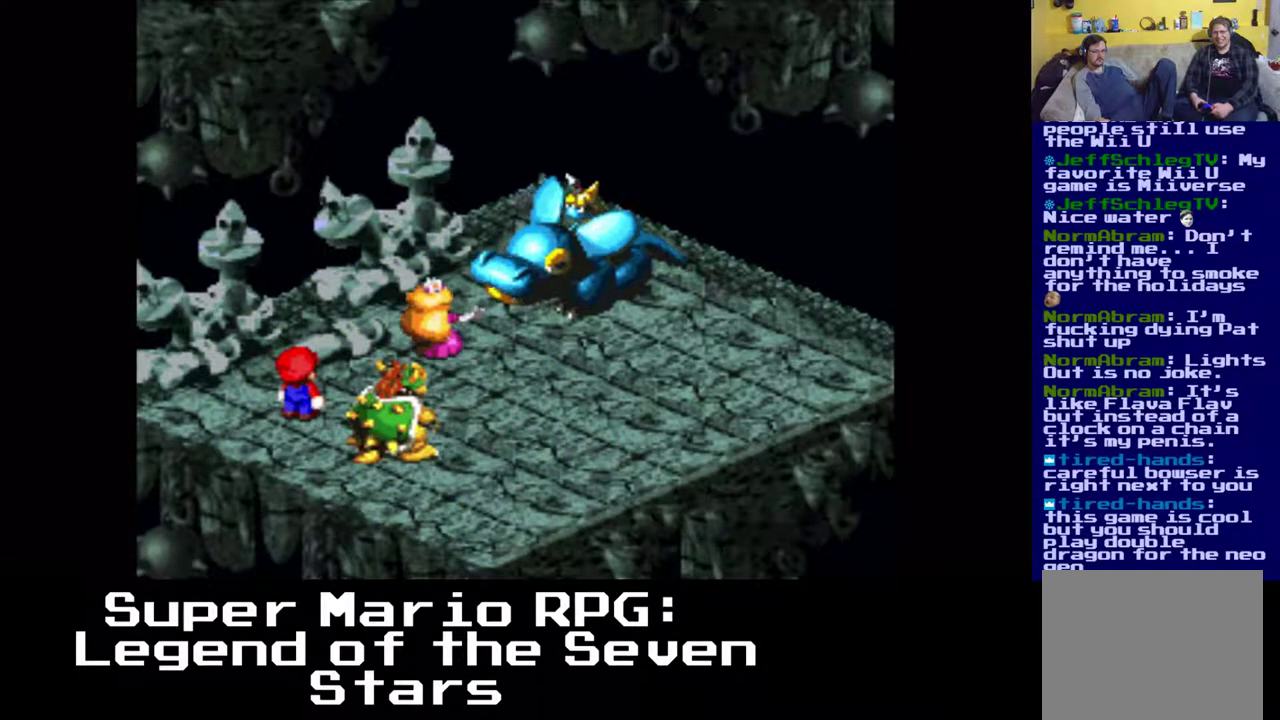
{"buttons": [], "left_stick": "center", "events": [[283, "B", "down"], [450, "B", "up"]]}
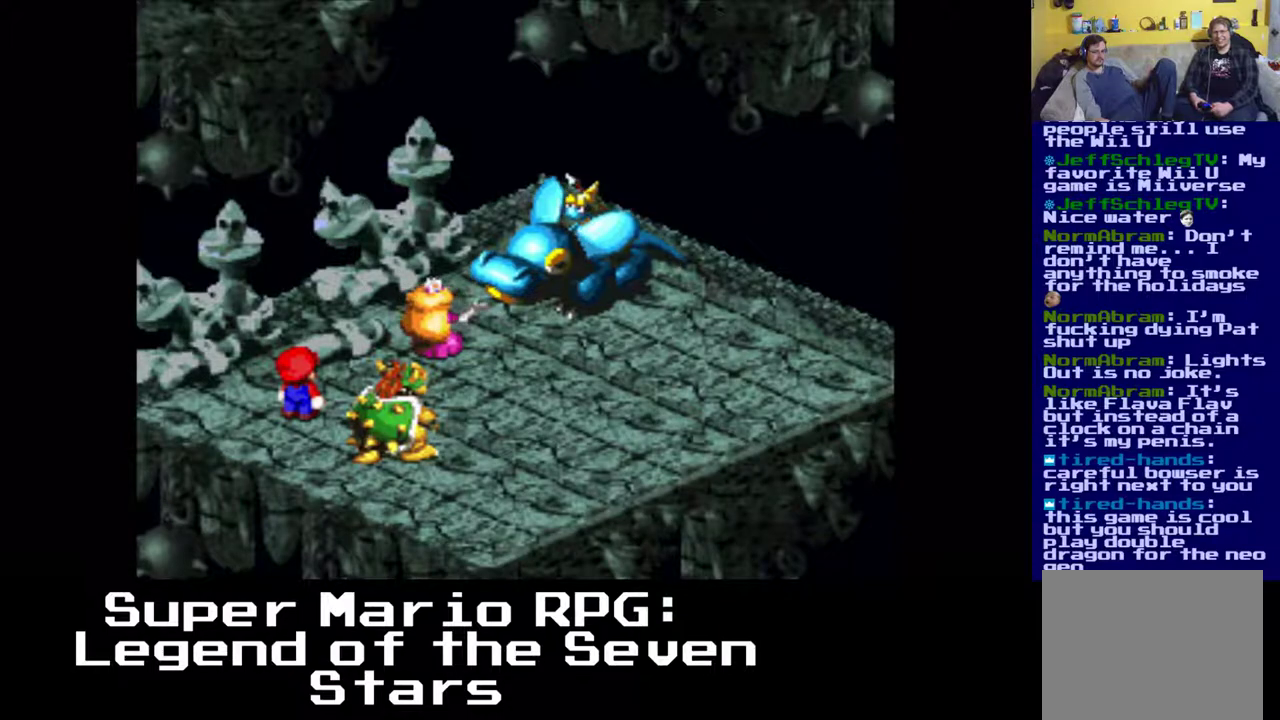
{"buttons": [], "left_stick": "center", "events": []}
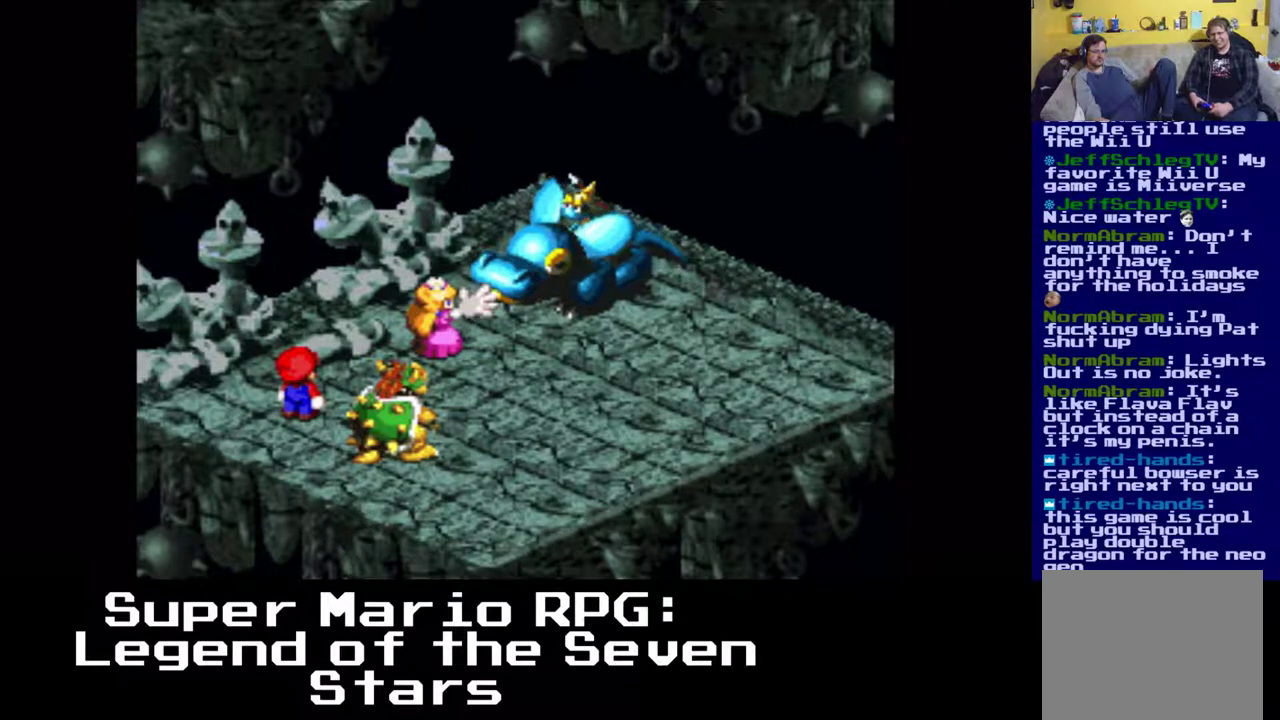
{"buttons": [], "left_stick": "center", "events": []}
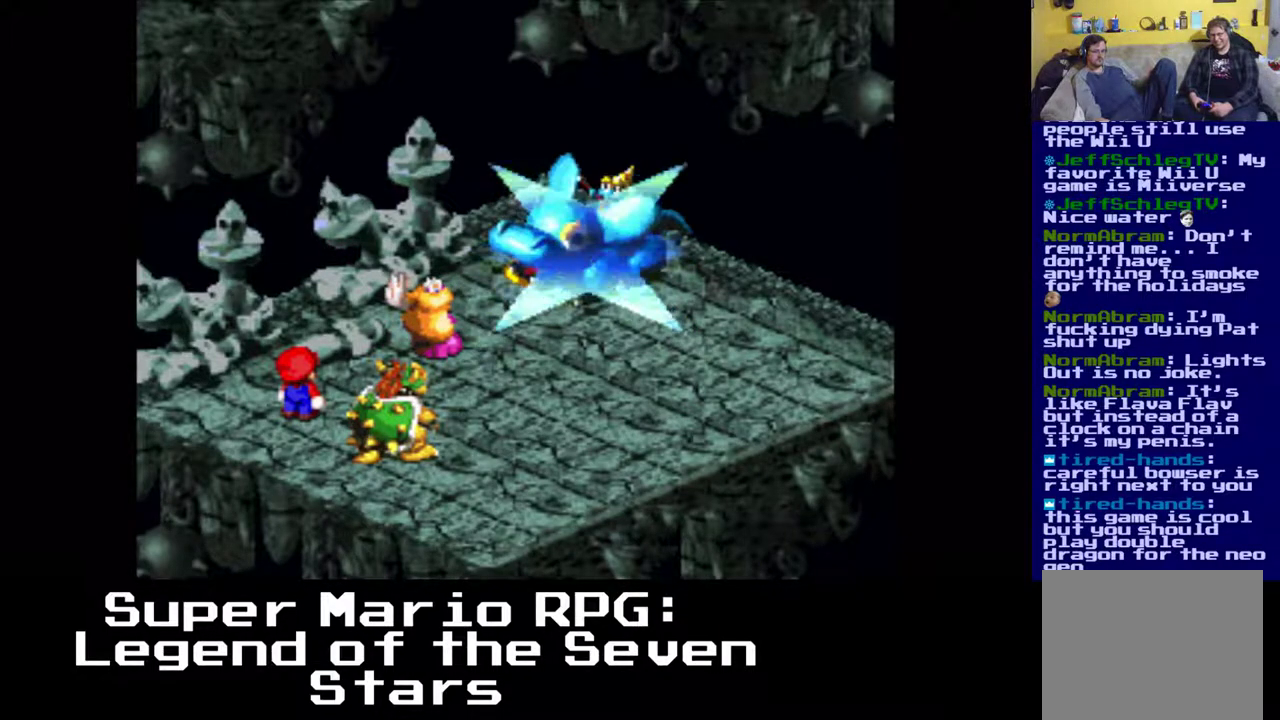
{"buttons": [], "left_stick": "center", "events": []}
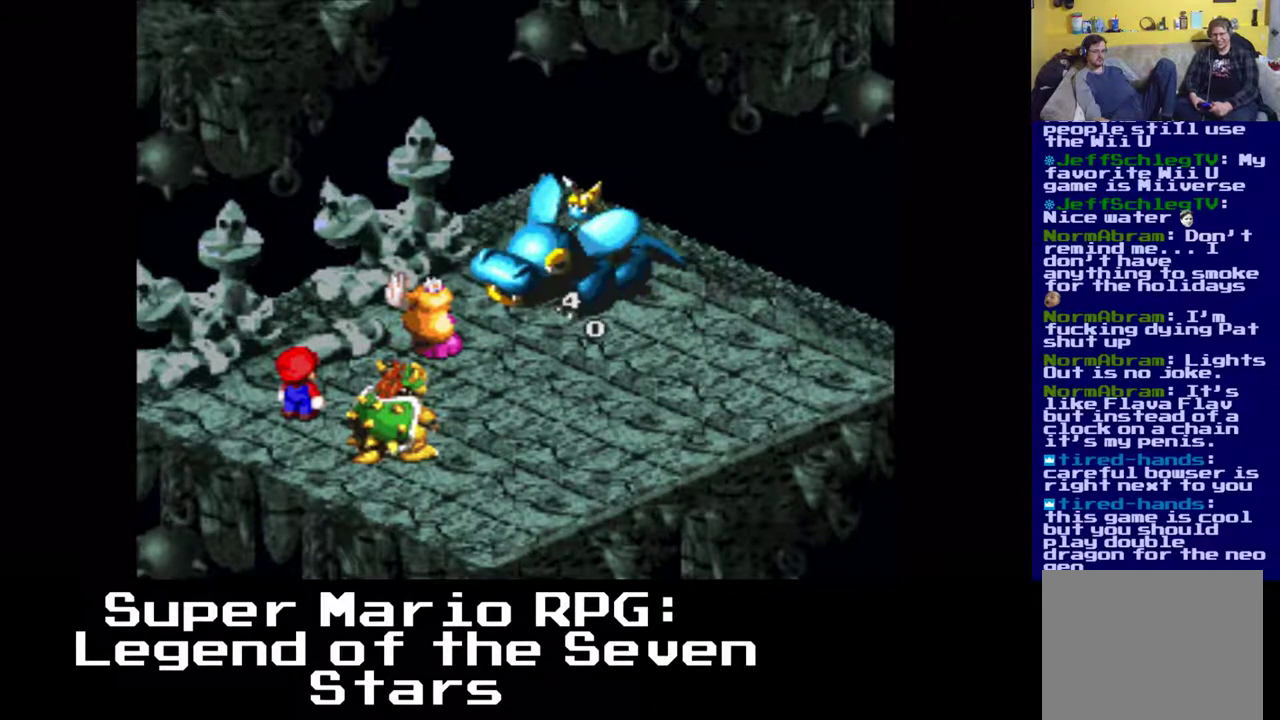
{"buttons": [], "left_stick": "center", "events": []}
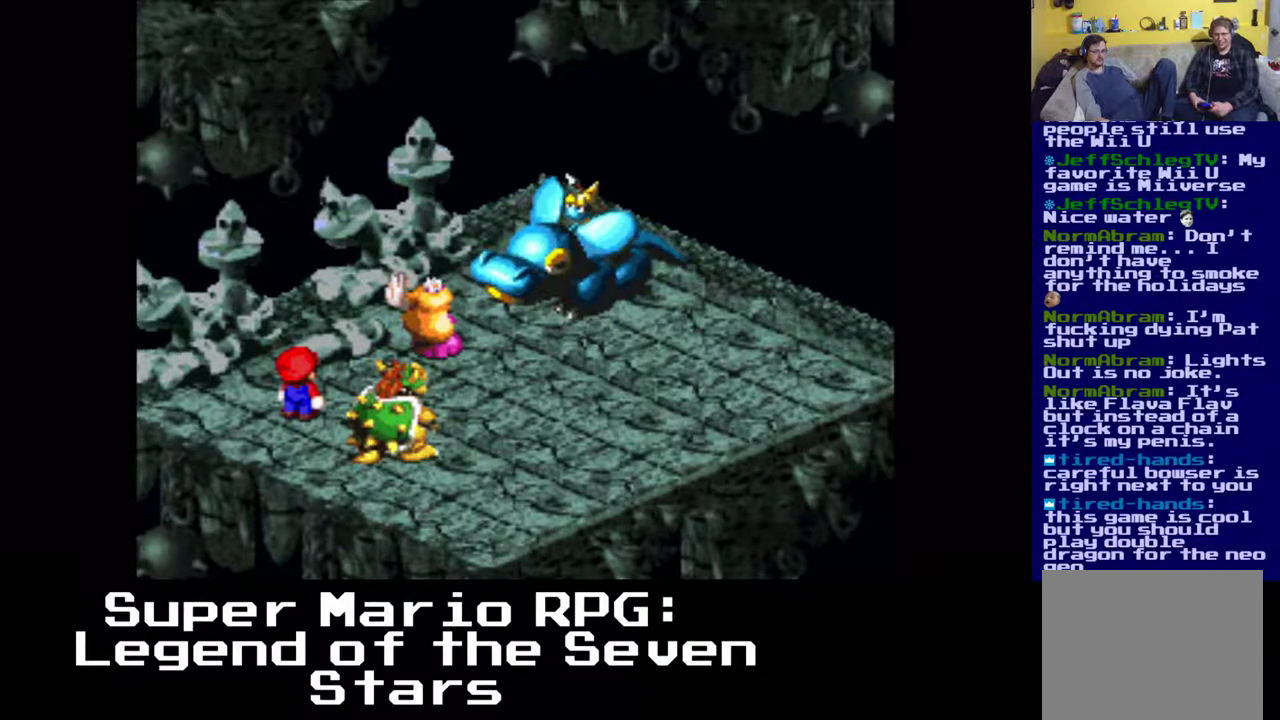
{"buttons": [], "left_stick": "center", "events": []}
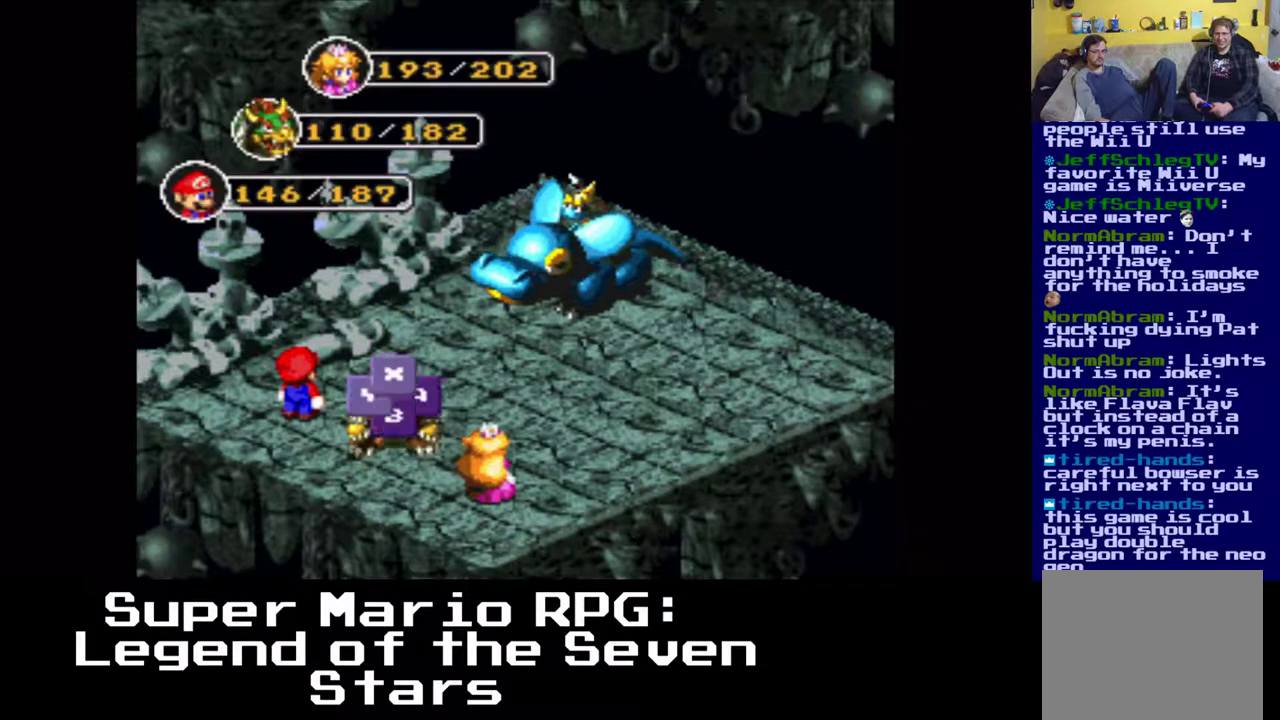
{"buttons": [], "left_stick": "center", "events": [[300, "B", "down"], [467, "B", "up"]]}
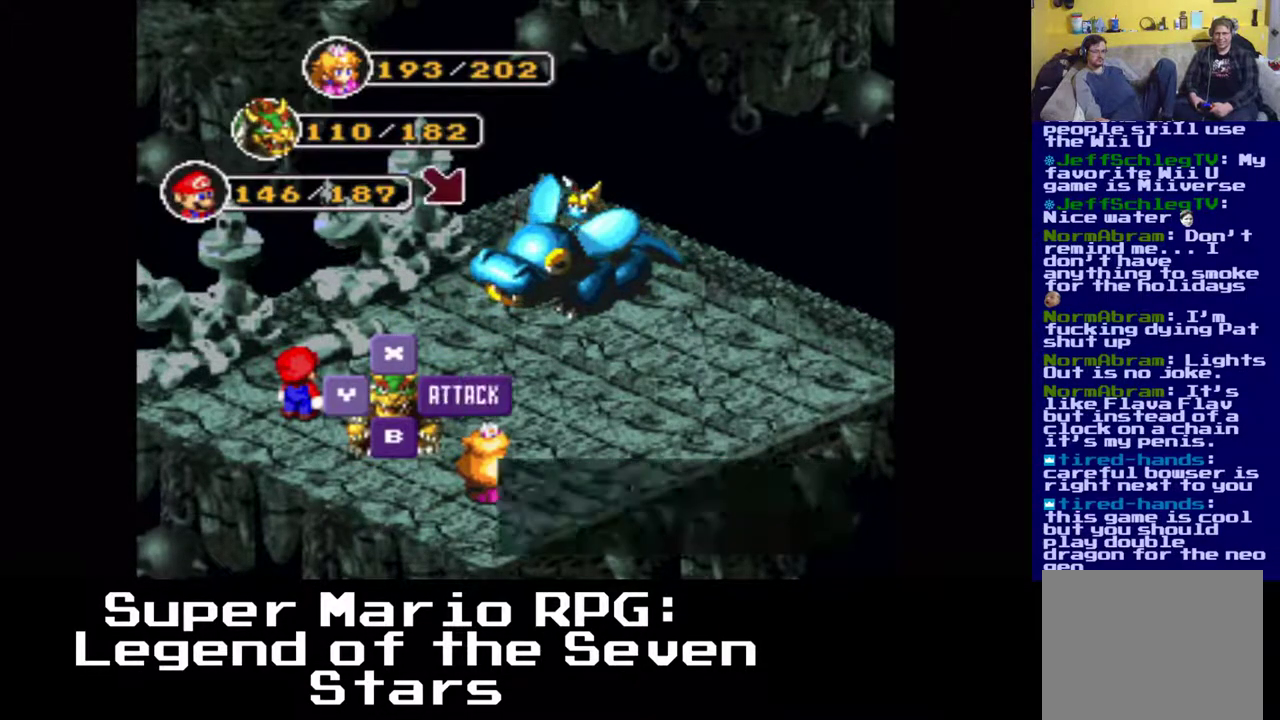
{"buttons": ["B"], "left_stick": "center", "events": [[433, "B", "down"]]}
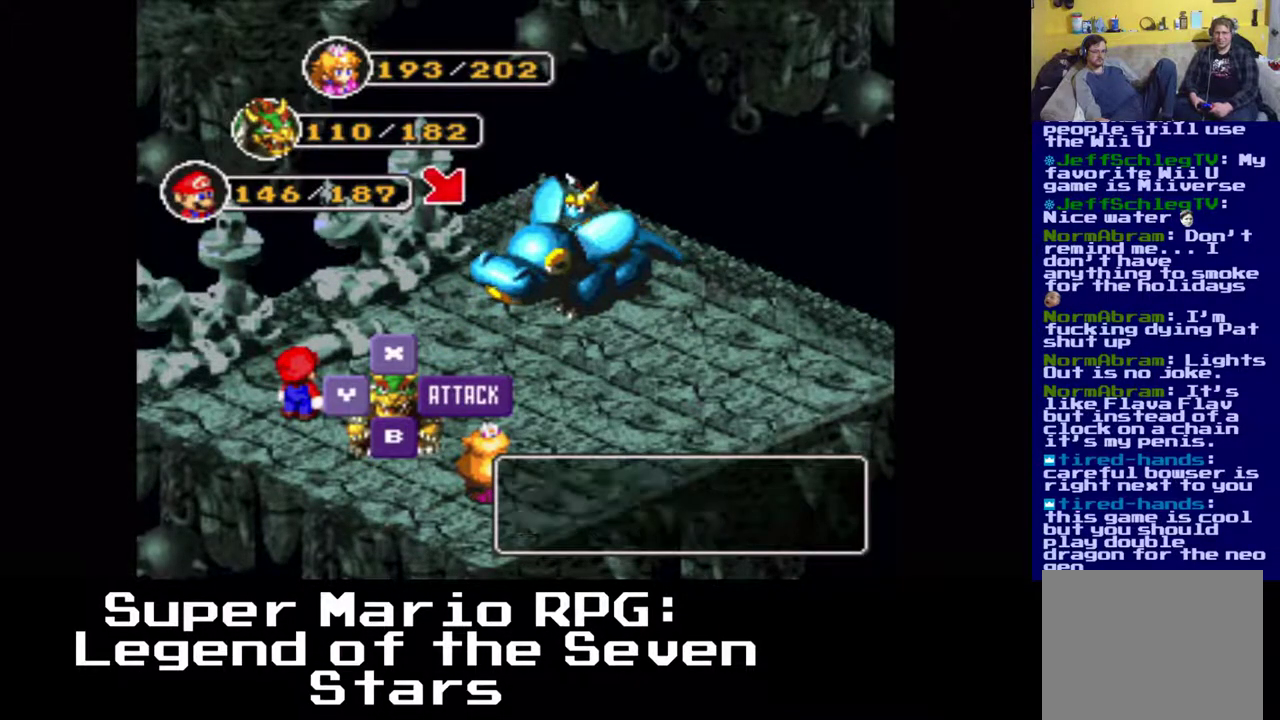
{"buttons": [], "left_stick": "center", "events": [[100, "B", "up"]]}
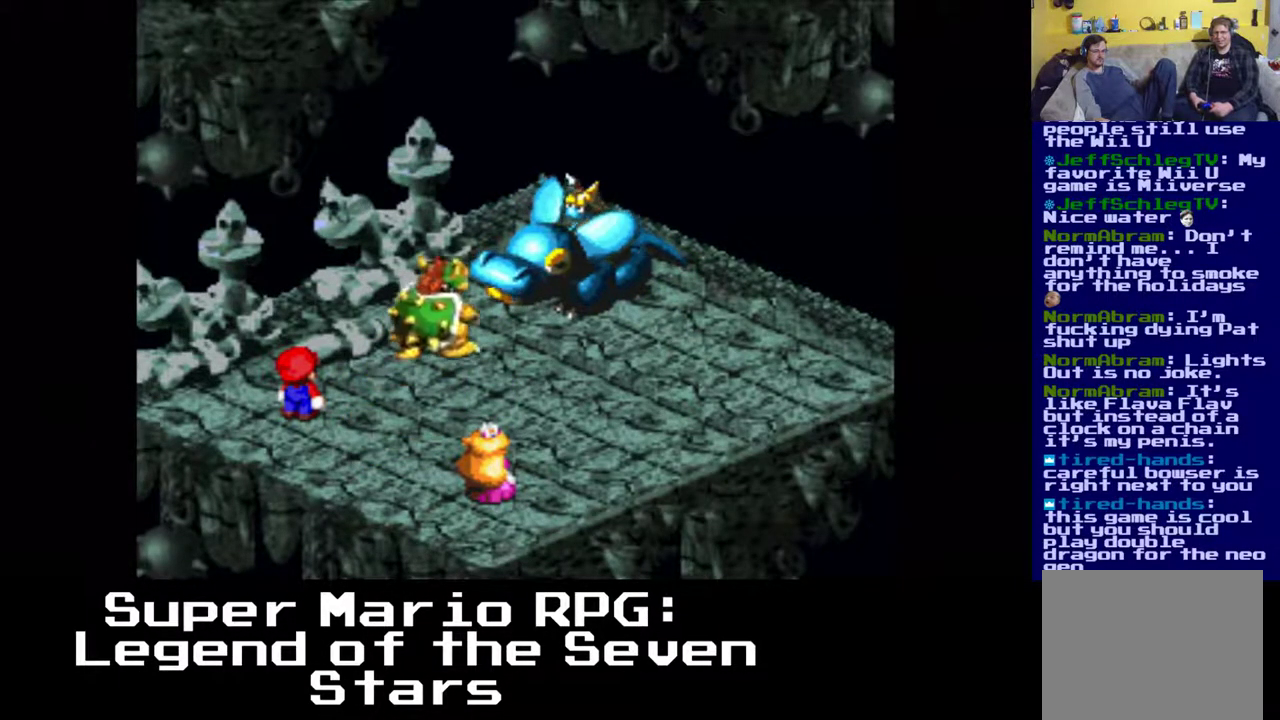
{"buttons": ["B"], "left_stick": "center", "events": [[367, "B", "down"]]}
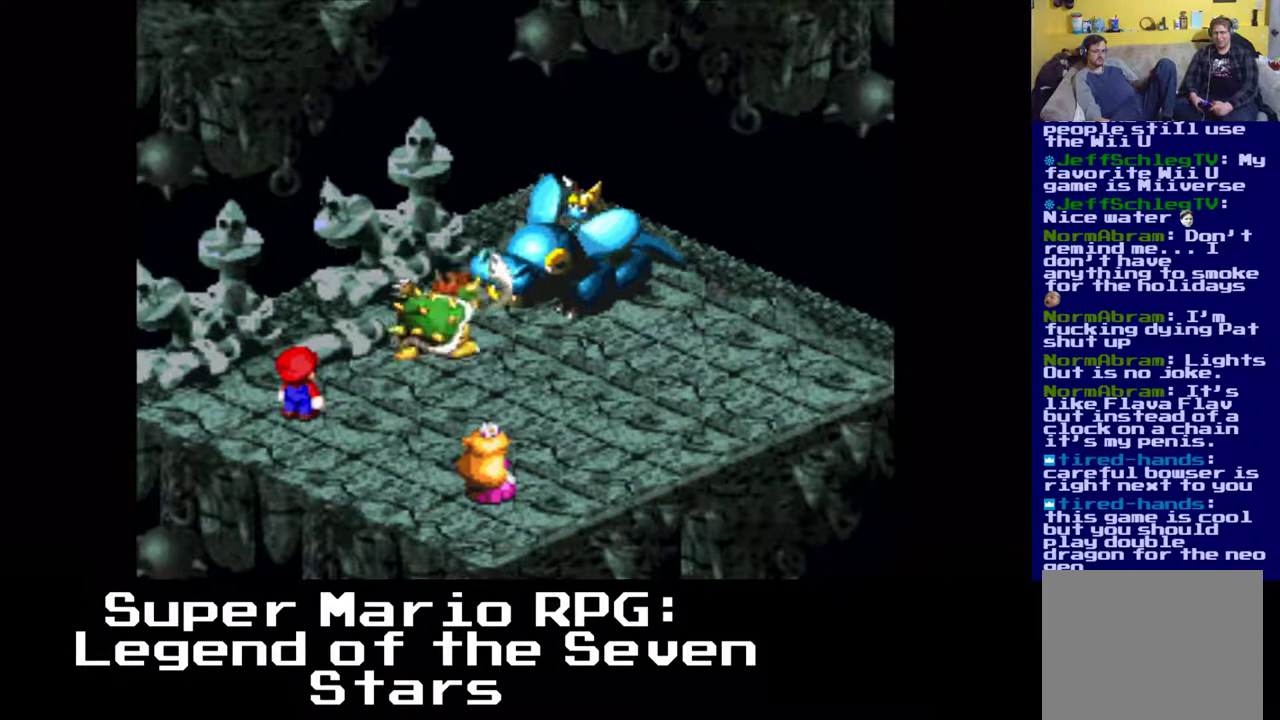
{"buttons": [], "left_stick": "center", "events": [[67, "B", "up"]]}
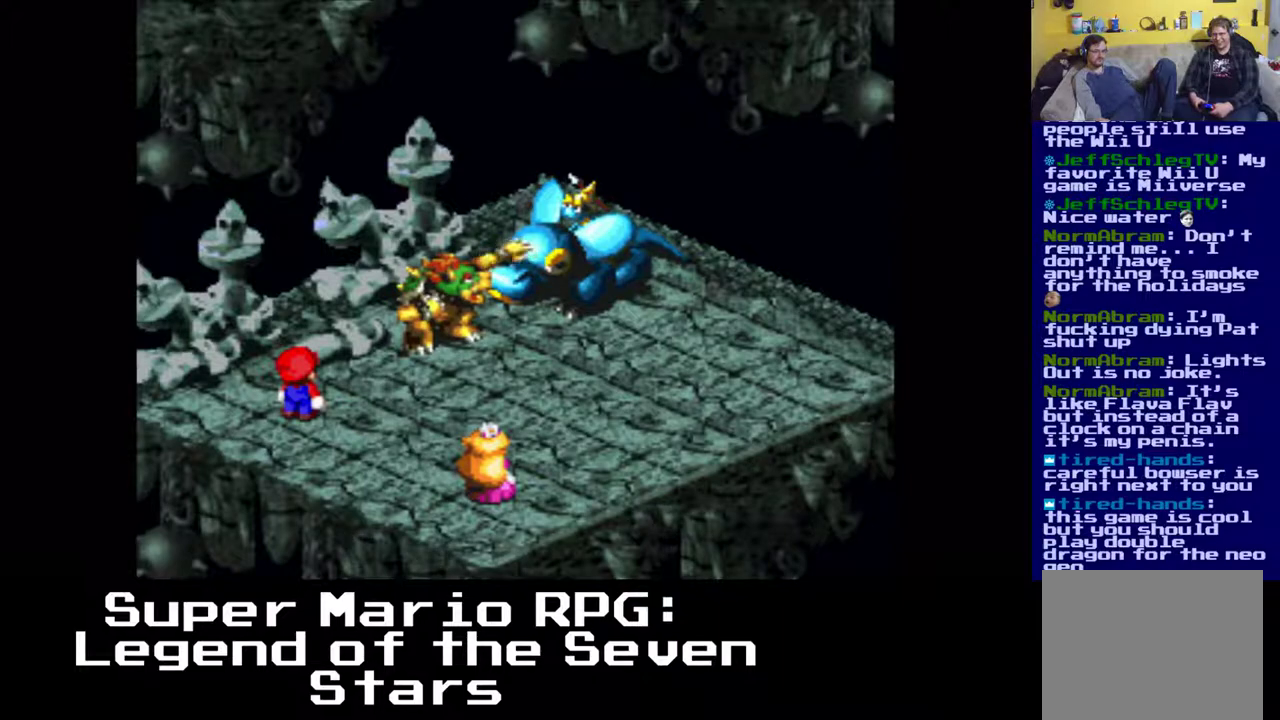
{"buttons": [], "left_stick": "center", "events": []}
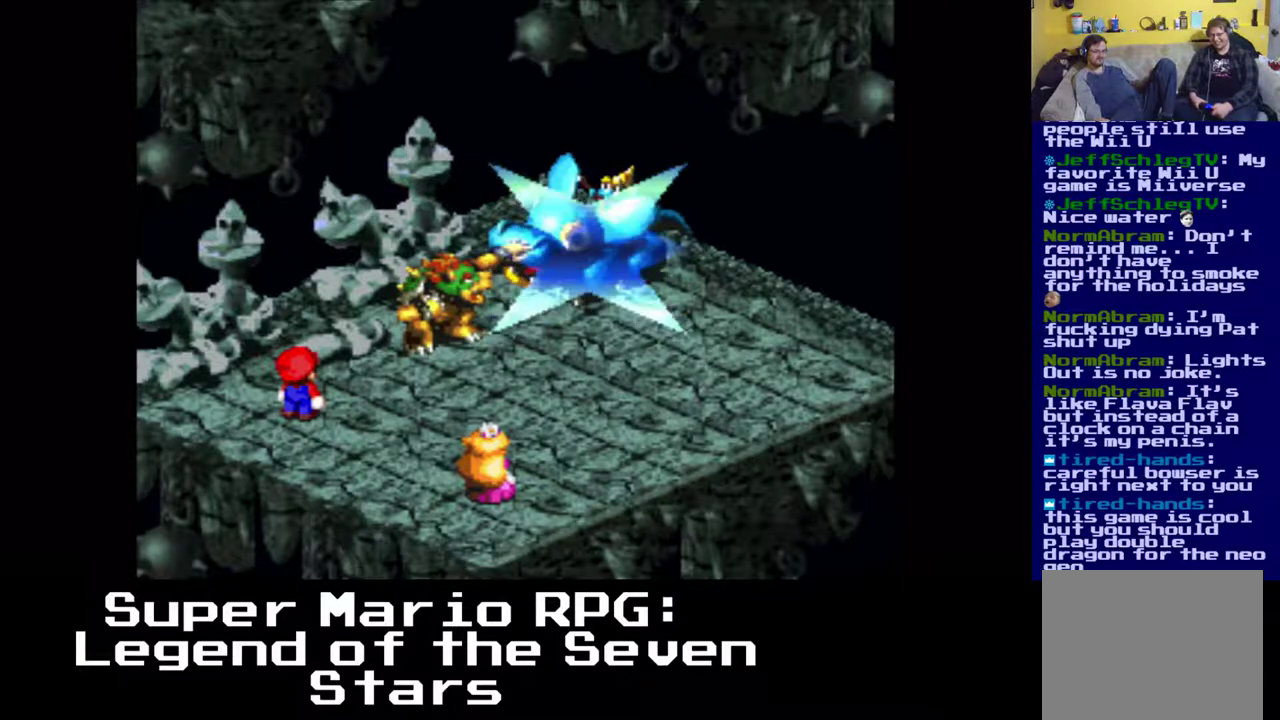
{"buttons": [], "left_stick": "center", "events": []}
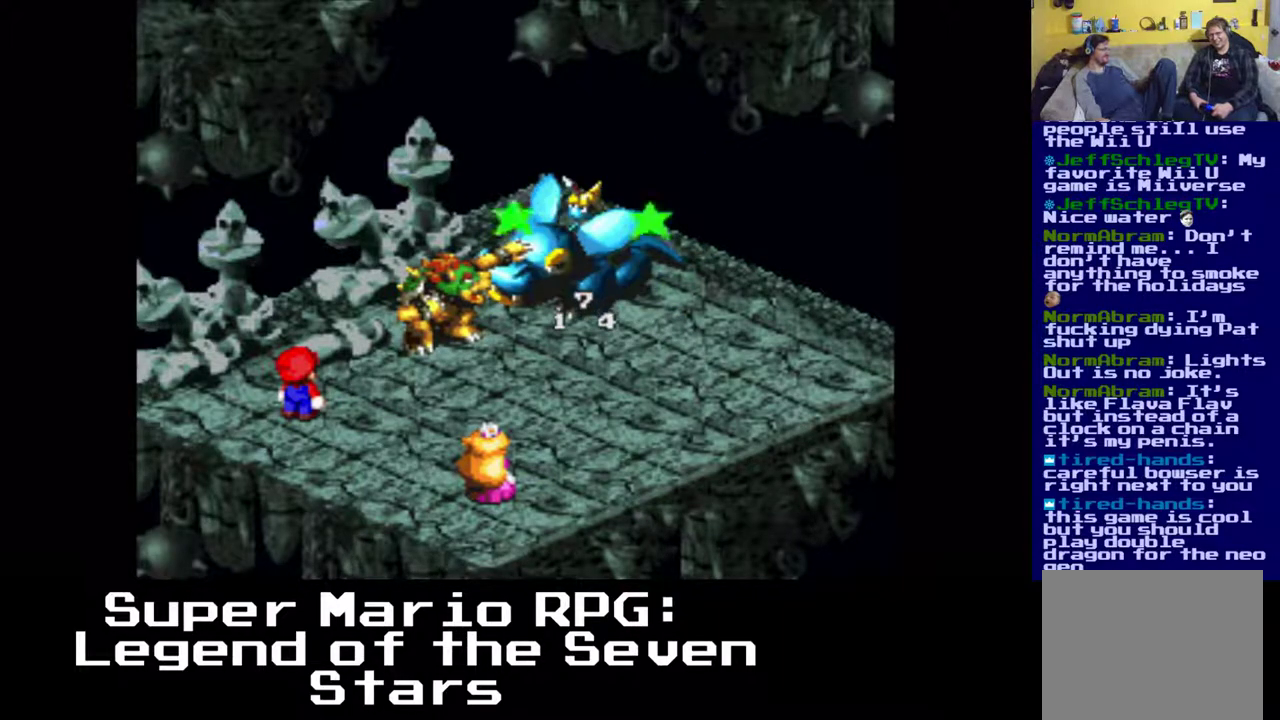
{"buttons": [], "left_stick": "center", "events": []}
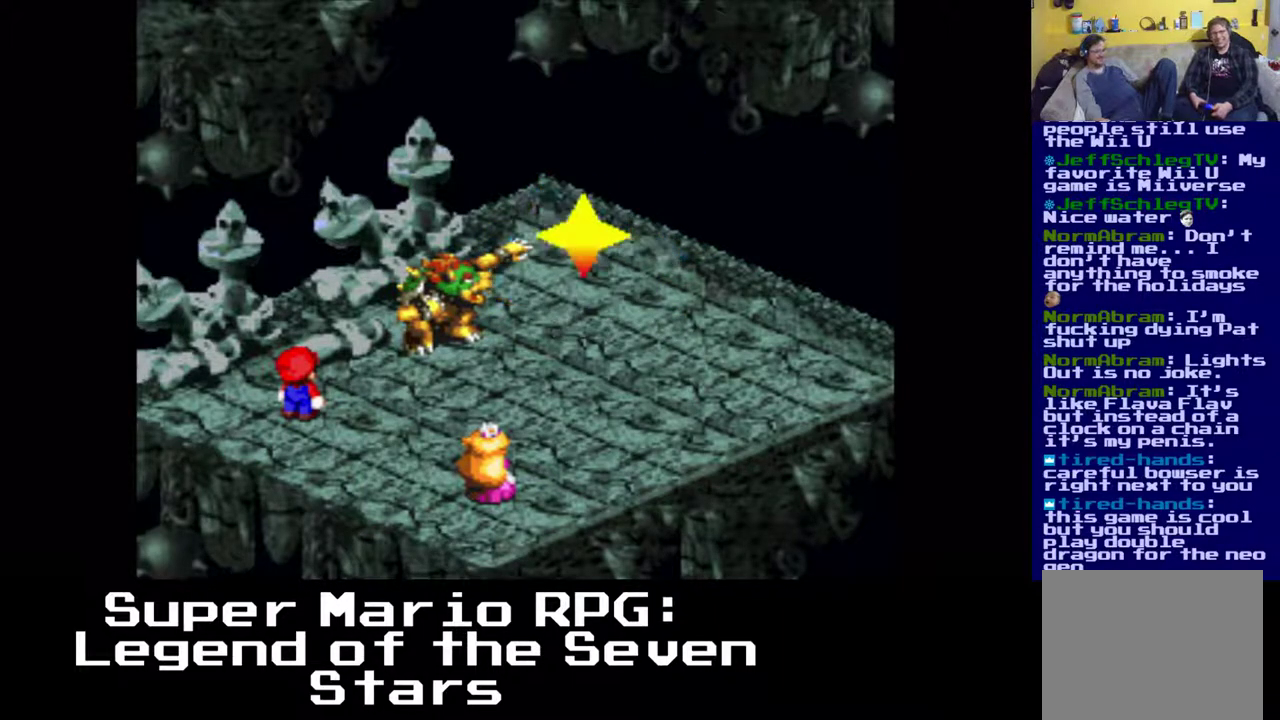
{"buttons": [], "left_stick": "center", "events": []}